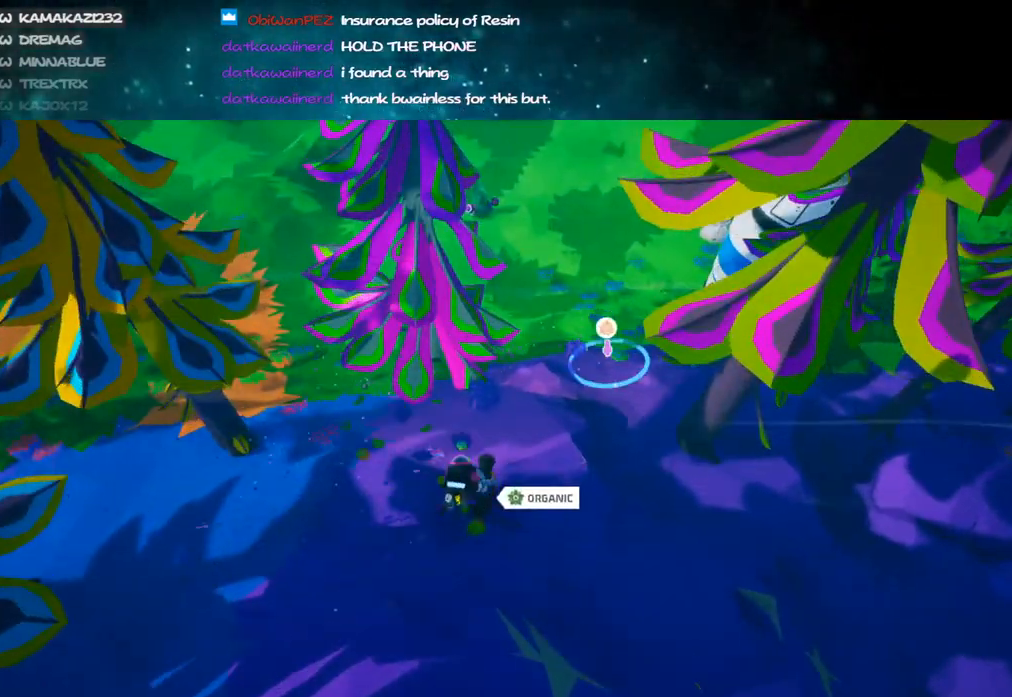
Gameplay with keyboard and mouse; each line is a JSON object with the keys and mouse buttons held at the frame after it. "events" lists presses ("down") and releases ("up") of "a", "alt", "b", "c", "ctrl", "d", "e", "f", "g", "q", "r", "s", "shift", "space", "t", "tab", "v", "w", "x", "z", "mouse_left", "mouse_wheel", "mouse_right", "mouse_mb4" and "mouse_mb5" between this image and that frame as [ms after this image, input, new state], when the widget could be followed in between. "mouse_left", "mouse_wheel", "mouse_right", "mouse_mb4", "mouse_mb5" = the "left", "wheel", "right", "mb4", "mb5" buttons of the "mouse" list. No other keys are recorded. "wheel" means that the mouse wheel is clicked or scrolled. Mouse movement is not recorded.
{"keys": ["d", "w"], "mouse": ["left"], "events": [[67, "shift", "down"], [83, "mouse_right", "up"], [183, "d", "down"], [233, "shift", "up"], [367, "d", "up"], [450, "mouse_left", "down"], [483, "d", "down"]]}
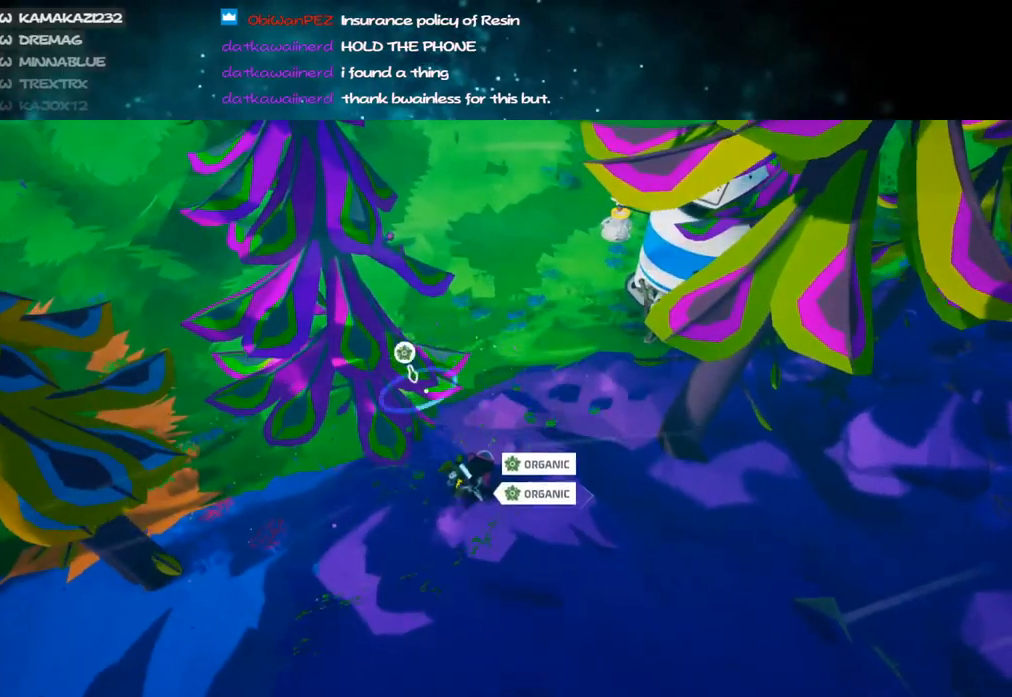
{"keys": ["w"], "mouse": ["left"], "events": [[150, "d", "up"]]}
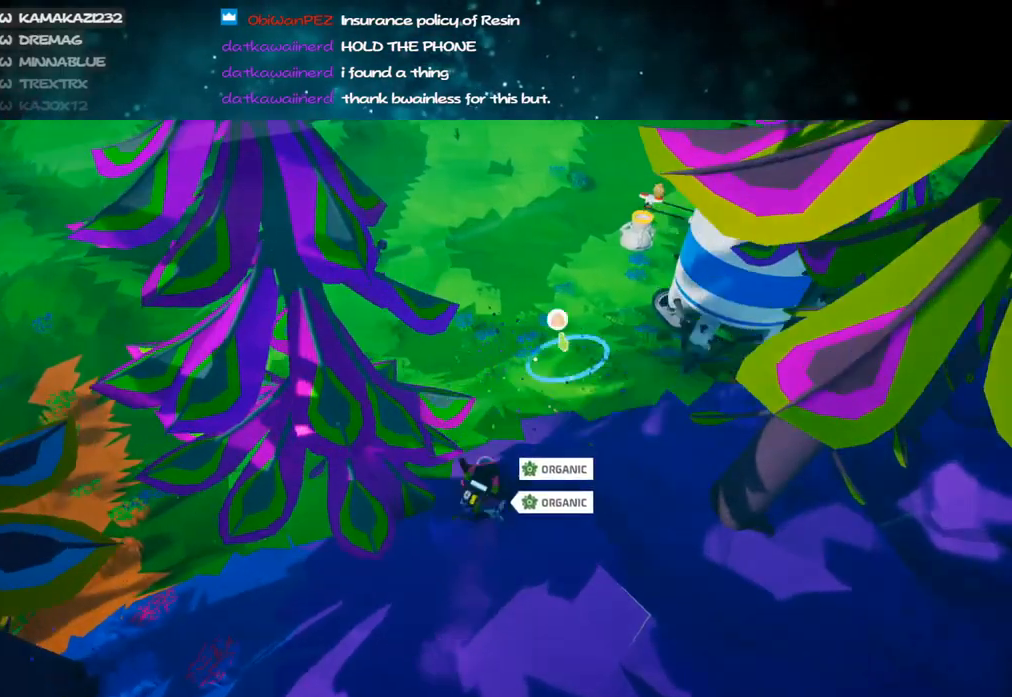
{"keys": ["a", "w"], "mouse": [], "events": [[17, "mouse_left", "up"], [17, "mouse_right", "down"], [67, "d", "down"], [250, "a", "down"], [417, "mouse_right", "up"], [433, "d", "up"]]}
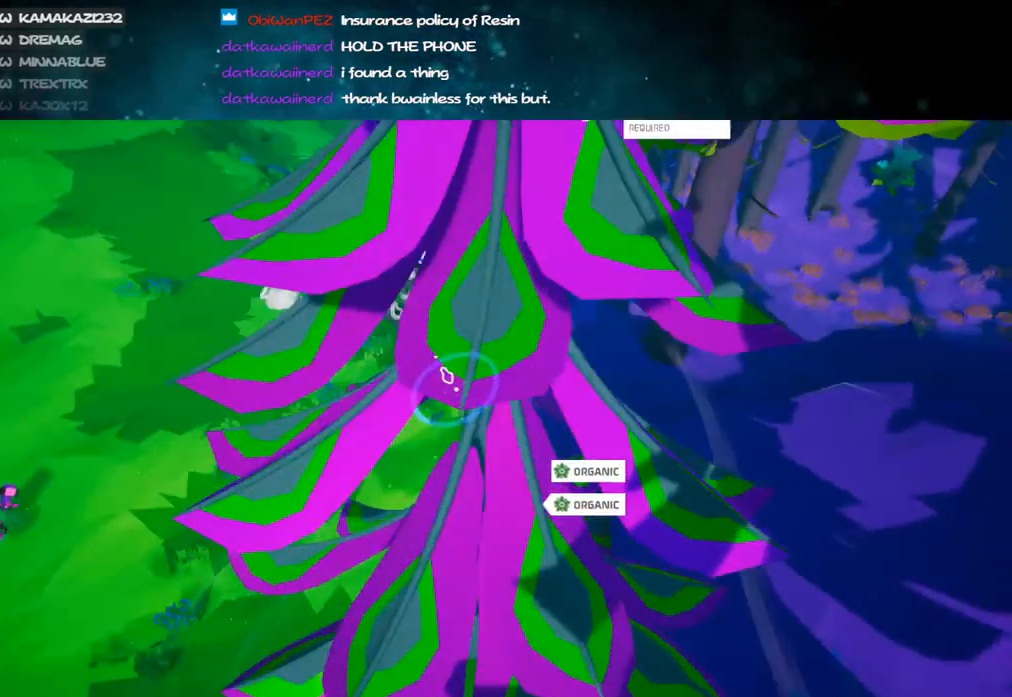
{"keys": ["a", "w"], "mouse": ["left"], "events": [[50, "space", "down"], [133, "mouse_left", "down"], [167, "space", "up"]]}
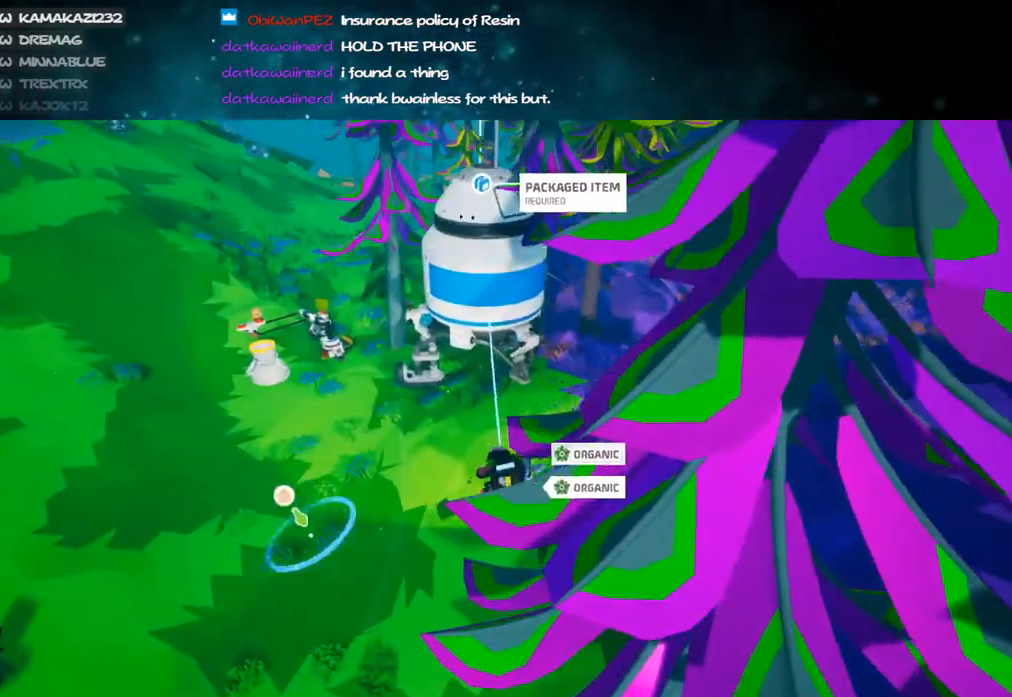
{"keys": ["w"], "mouse": [], "events": [[117, "mouse_left", "up"], [233, "mouse_left", "down"], [233, "w", "up"], [333, "w", "down"], [383, "a", "up"], [483, "mouse_left", "up"]]}
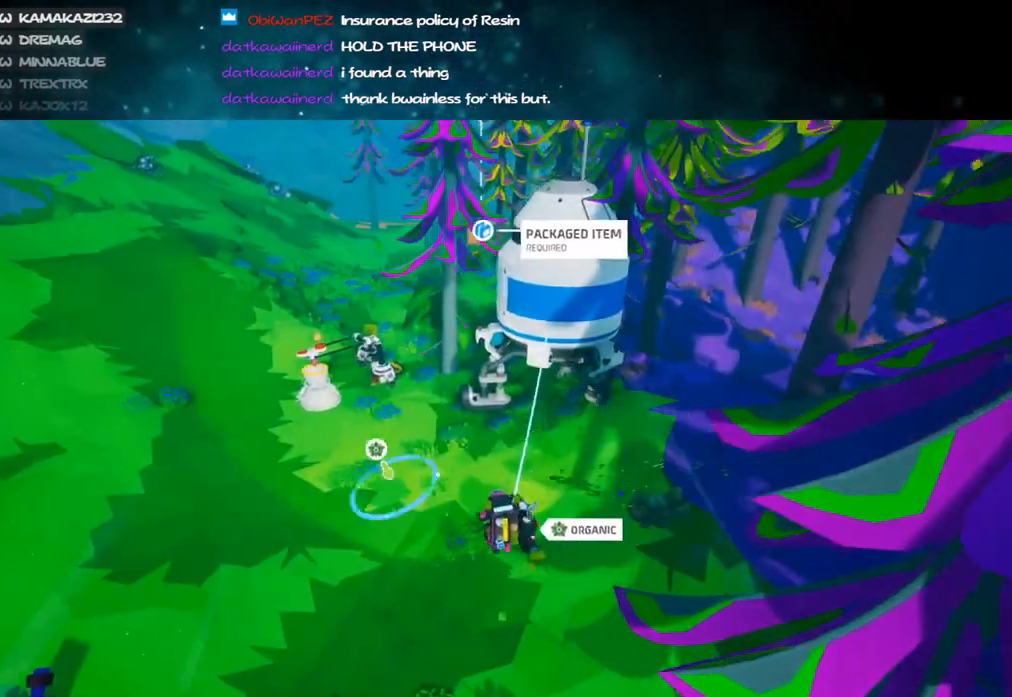
{"keys": ["w"], "mouse": ["right"], "events": [[250, "shift", "down"], [350, "shift", "up"], [383, "mouse_right", "down"]]}
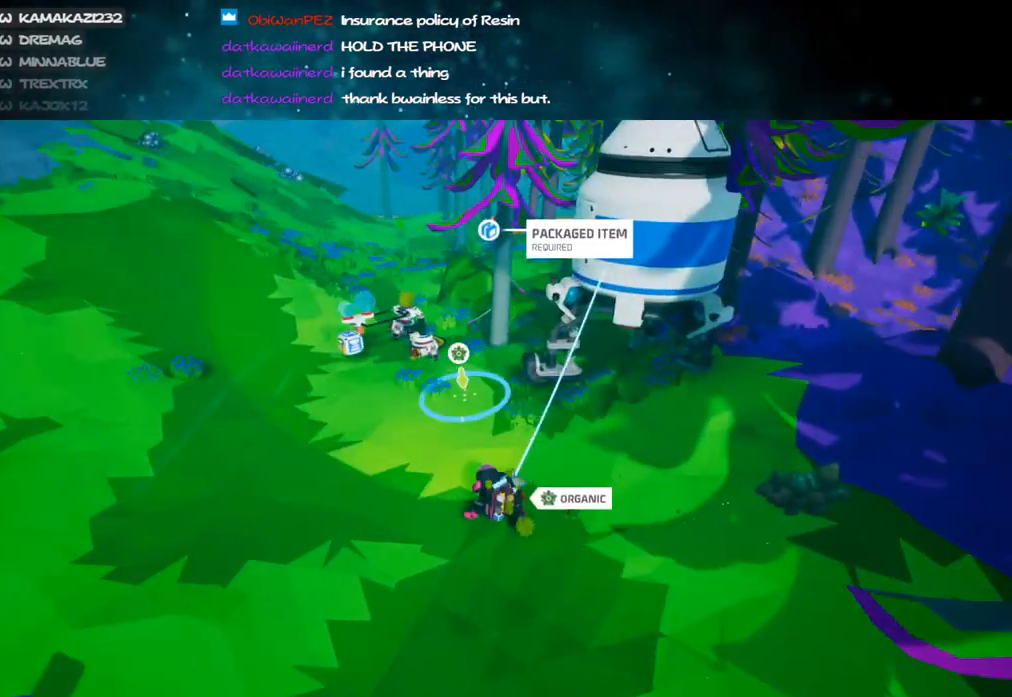
{"keys": [], "mouse": [], "events": [[17, "a", "down"], [17, "mouse_right", "up"], [117, "a", "up"], [217, "w", "up"]]}
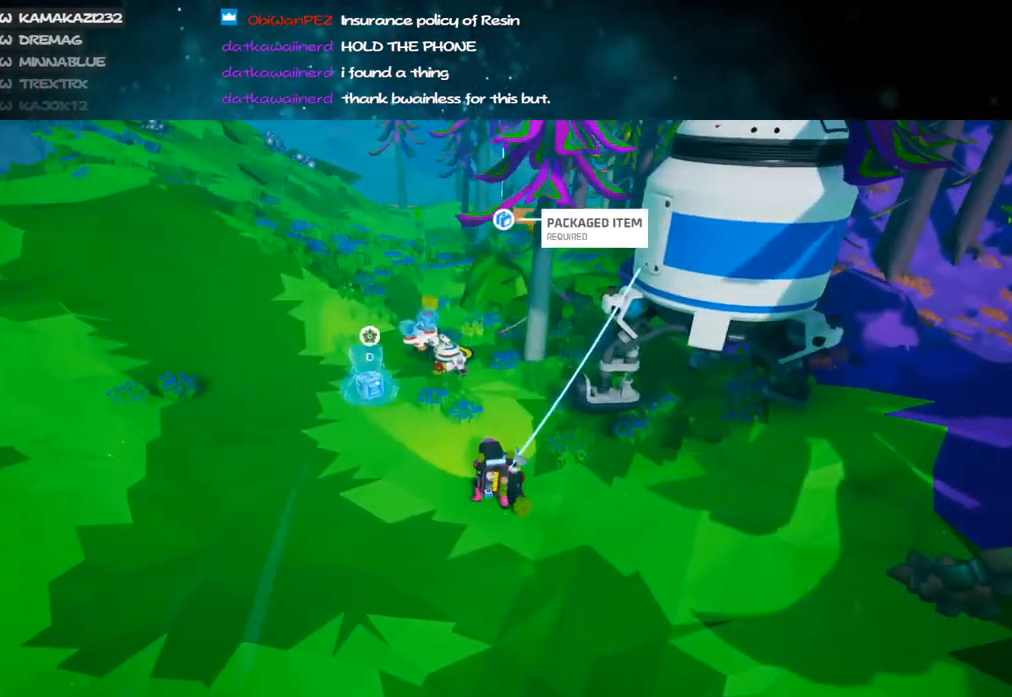
{"keys": [], "mouse": ["right"], "events": [[100, "mouse_left", "down"], [200, "mouse_left", "up"], [483, "mouse_right", "down"]]}
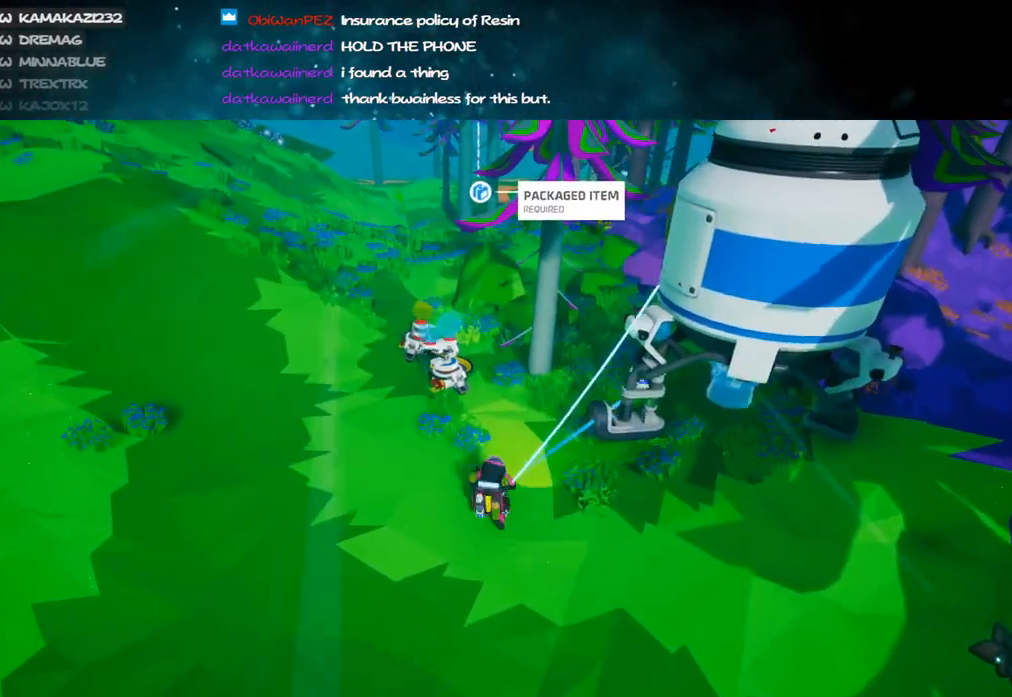
{"keys": [], "mouse": [], "events": [[117, "mouse_right", "up"], [167, "mouse_left", "down"], [267, "mouse_left", "up"]]}
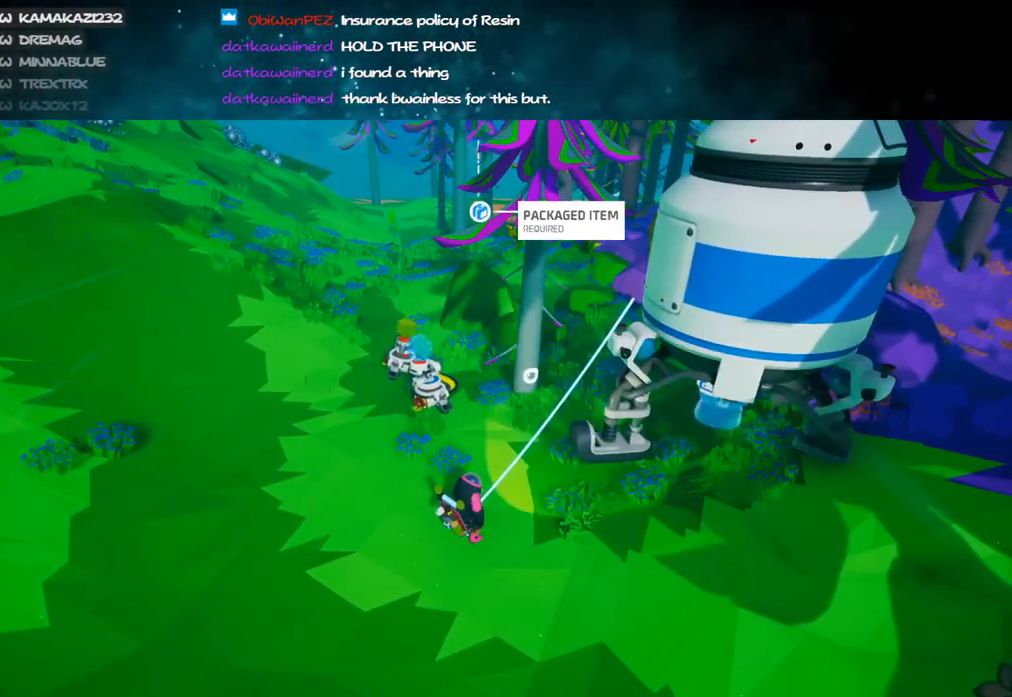
{"keys": [], "mouse": [], "events": [[417, "f", "down"], [500, "f", "up"]]}
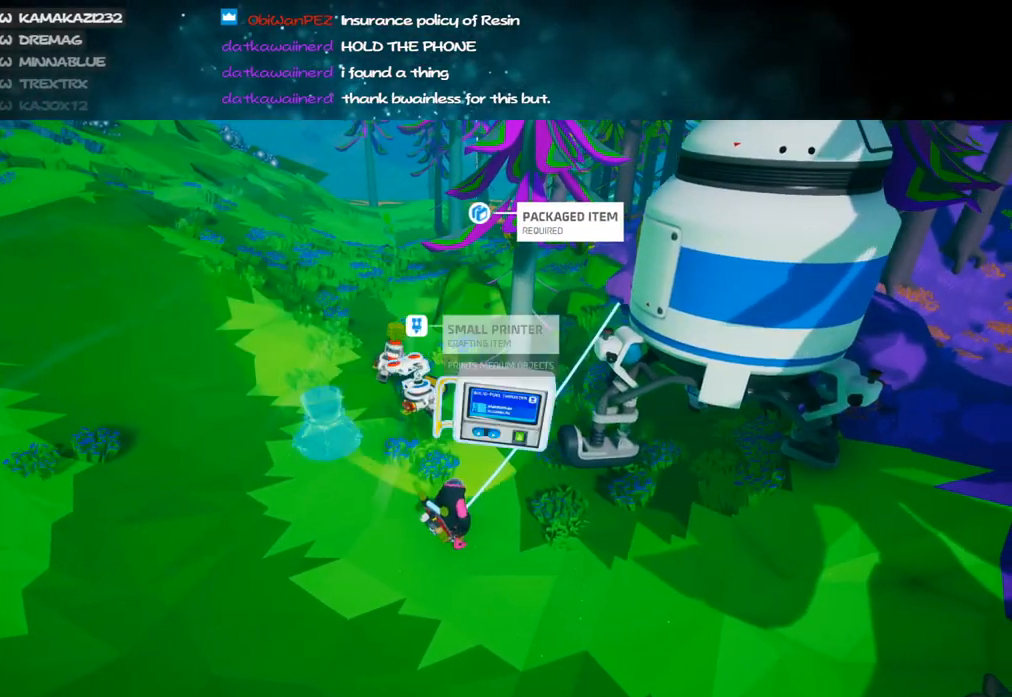
{"keys": [], "mouse": [], "events": []}
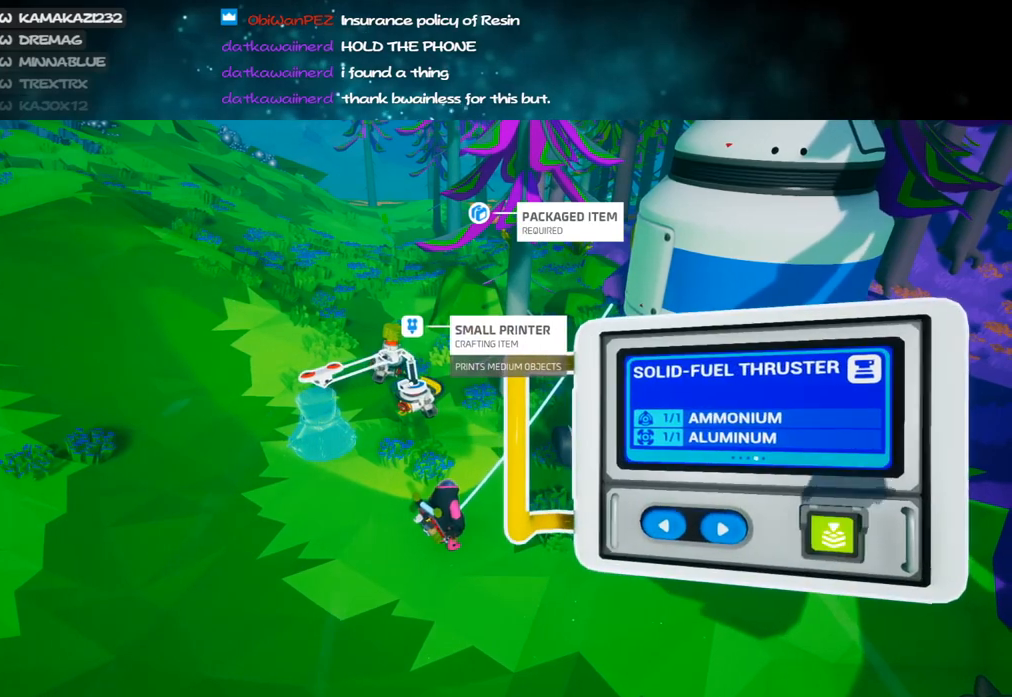
{"keys": [], "mouse": ["right"], "events": [[333, "mouse_right", "down"]]}
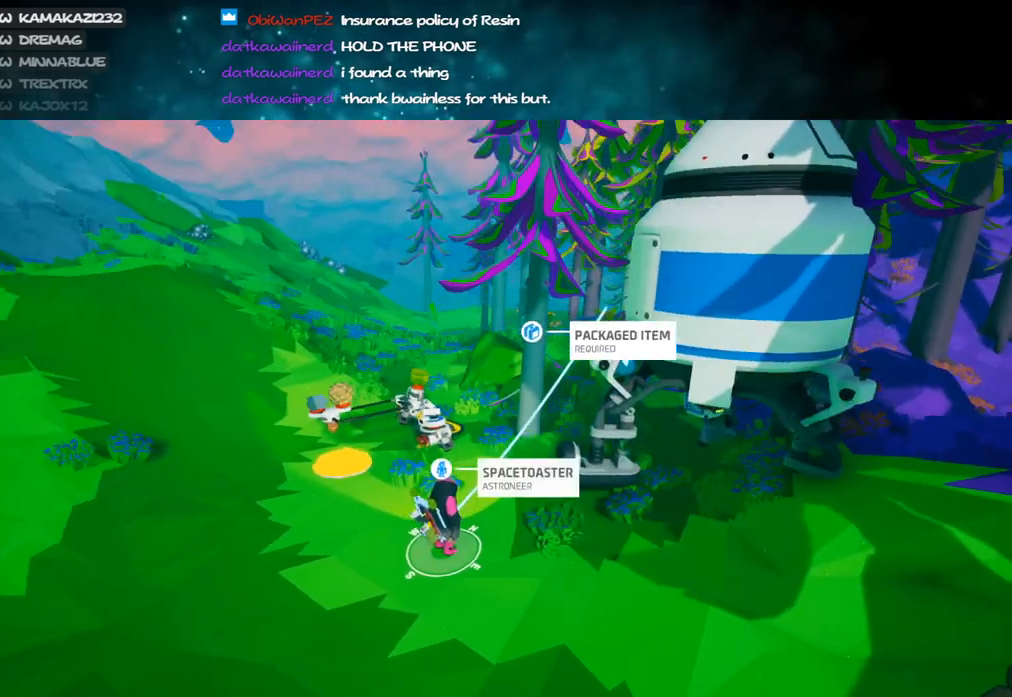
{"keys": [], "mouse": [], "events": [[150, "mouse_right", "up"]]}
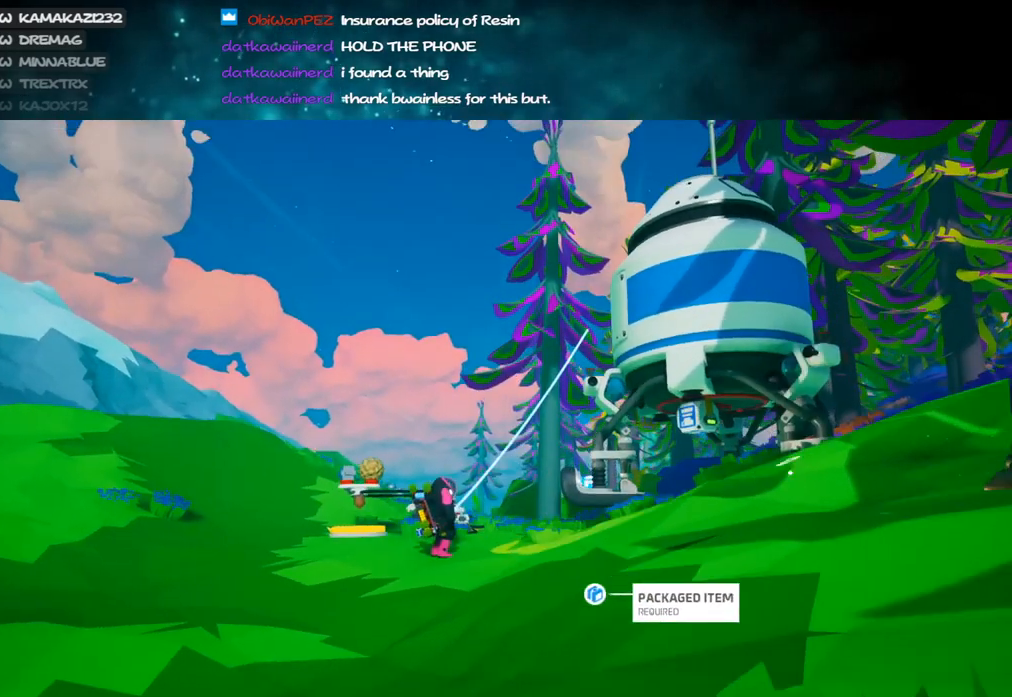
{"keys": ["f"], "mouse": ["right"], "events": [[350, "mouse_right", "down"], [383, "f", "down"]]}
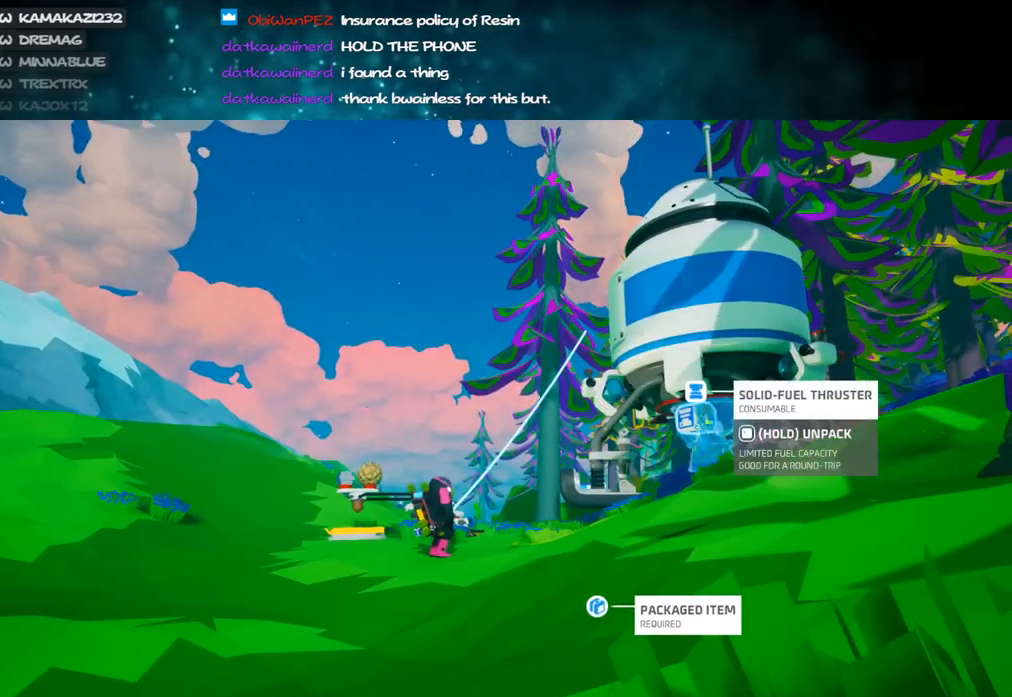
{"keys": ["f"], "mouse": ["right"], "events": []}
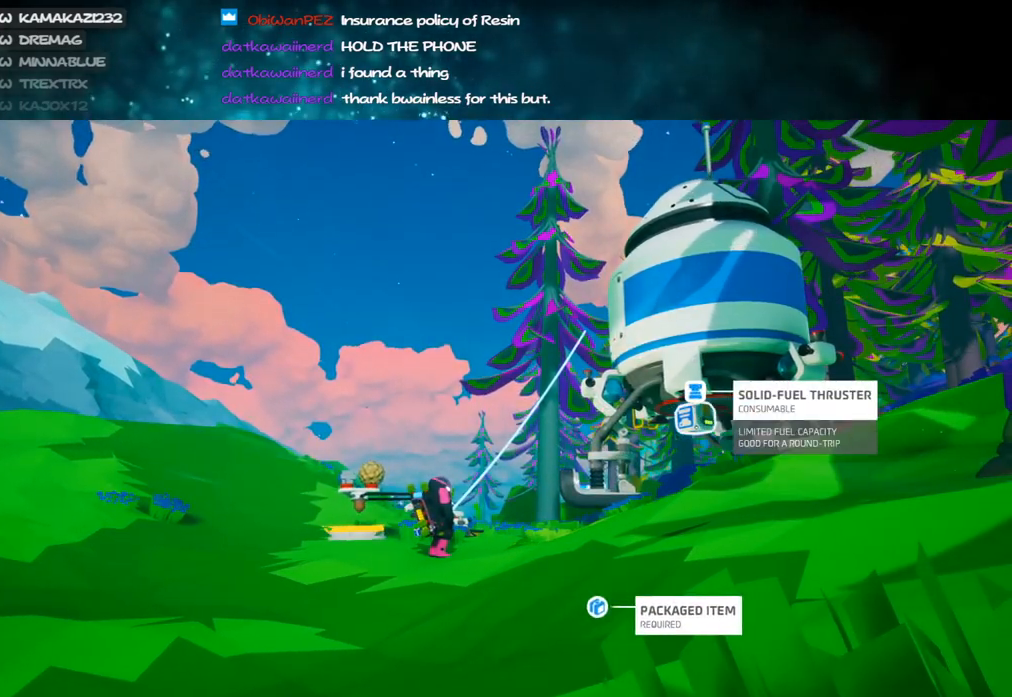
{"keys": [], "mouse": ["right"], "events": [[50, "mouse_right", "up"], [83, "f", "up"], [83, "q", "down"], [200, "q", "up"], [250, "mouse_right", "down"]]}
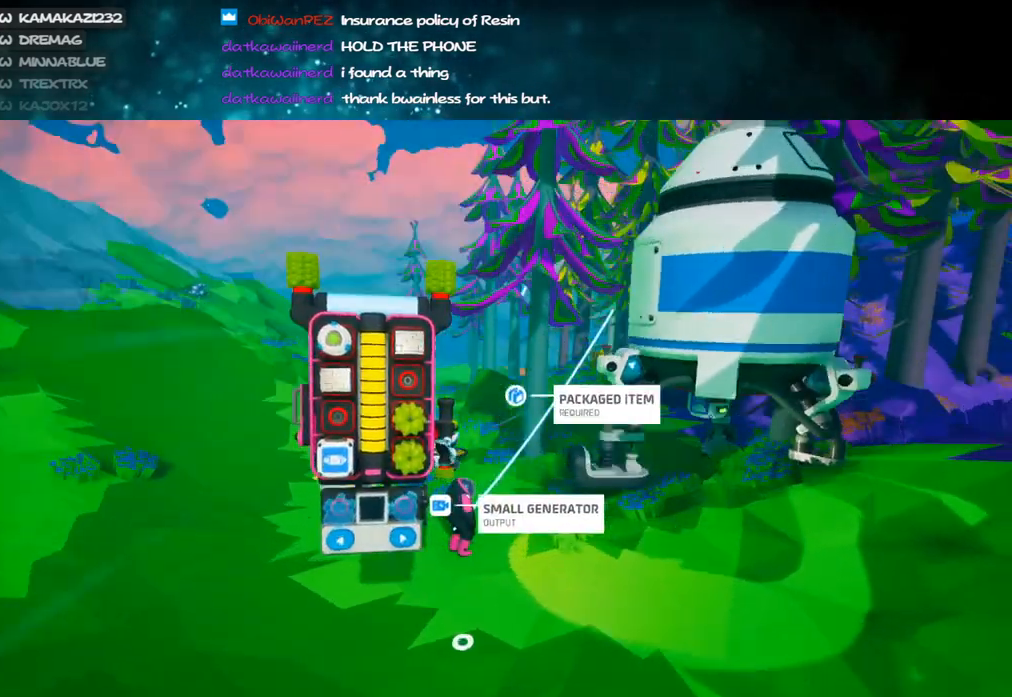
{"keys": [], "mouse": [], "events": [[83, "mouse_right", "up"]]}
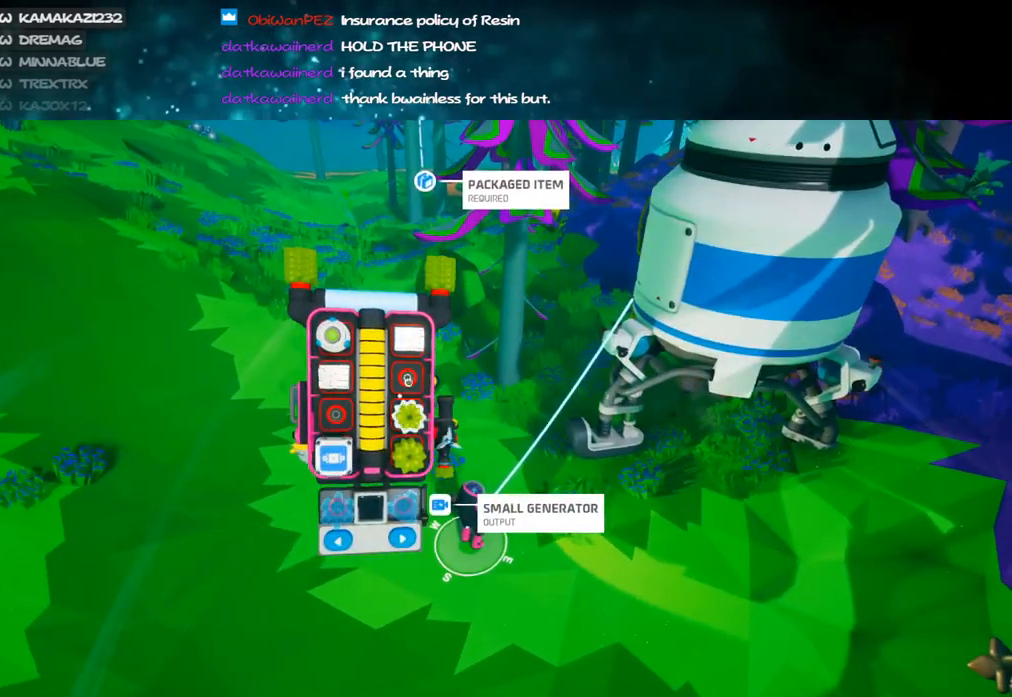
{"keys": [], "mouse": [], "events": []}
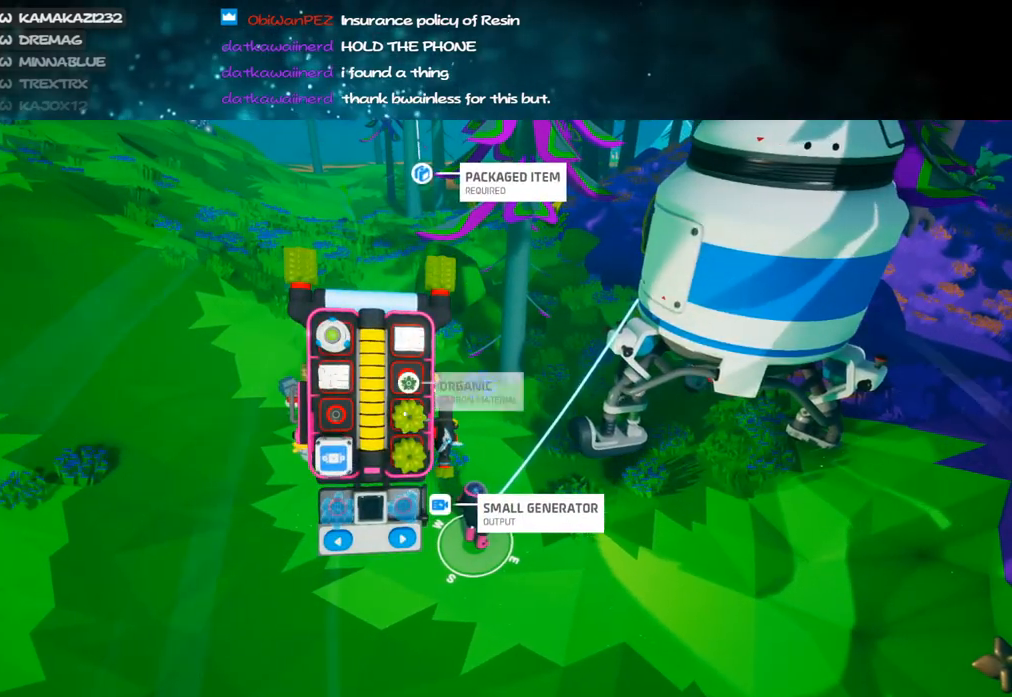
{"keys": [], "mouse": [], "events": []}
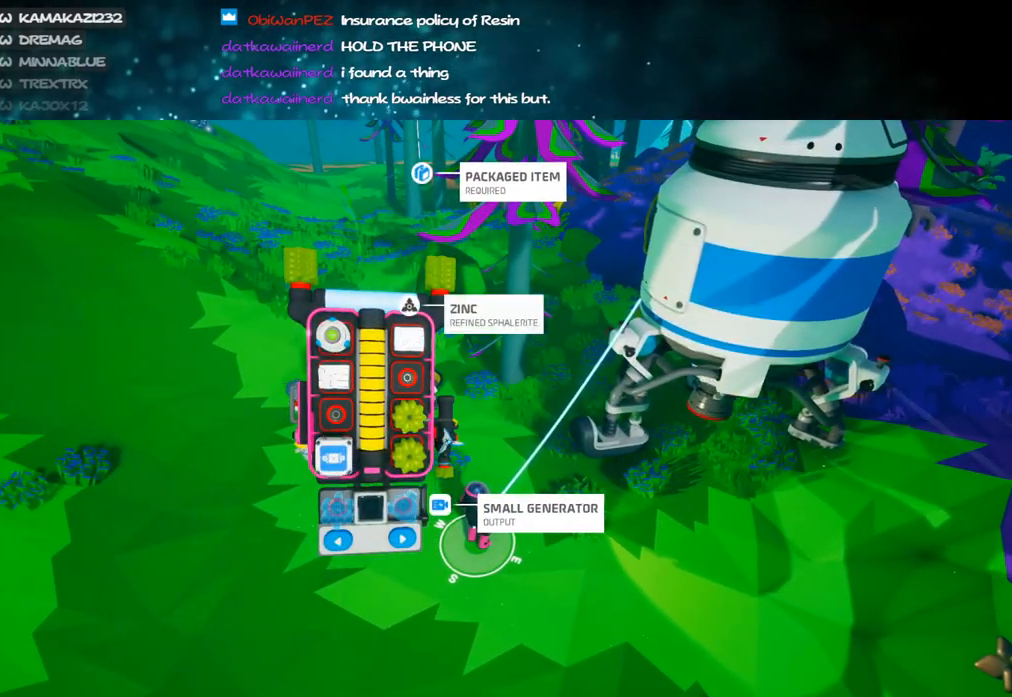
{"keys": [], "mouse": [], "events": []}
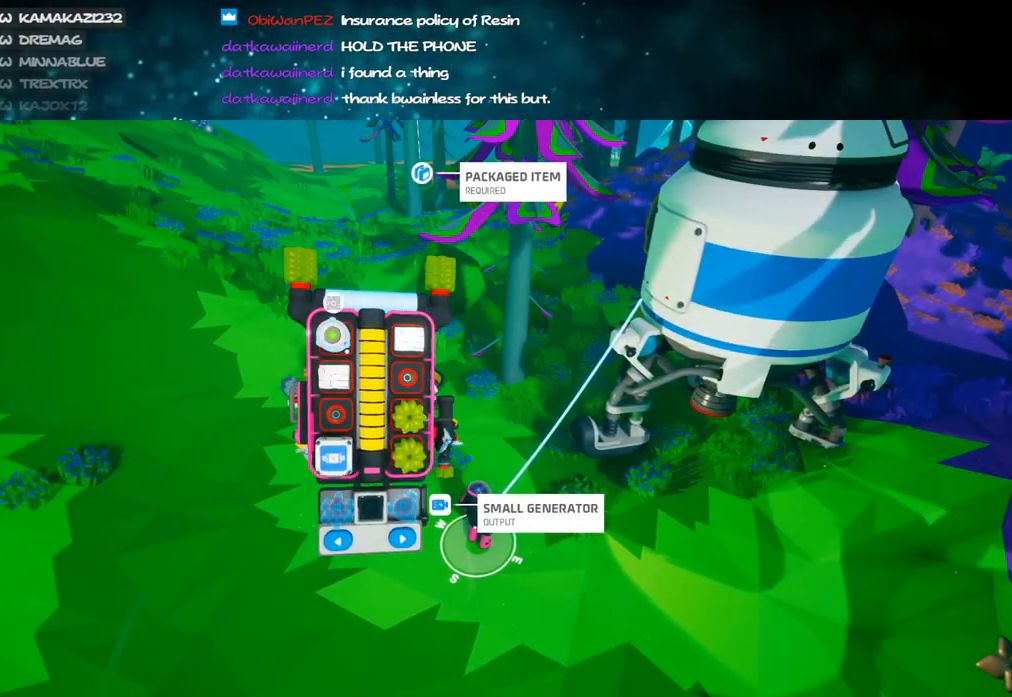
{"keys": [], "mouse": [], "events": []}
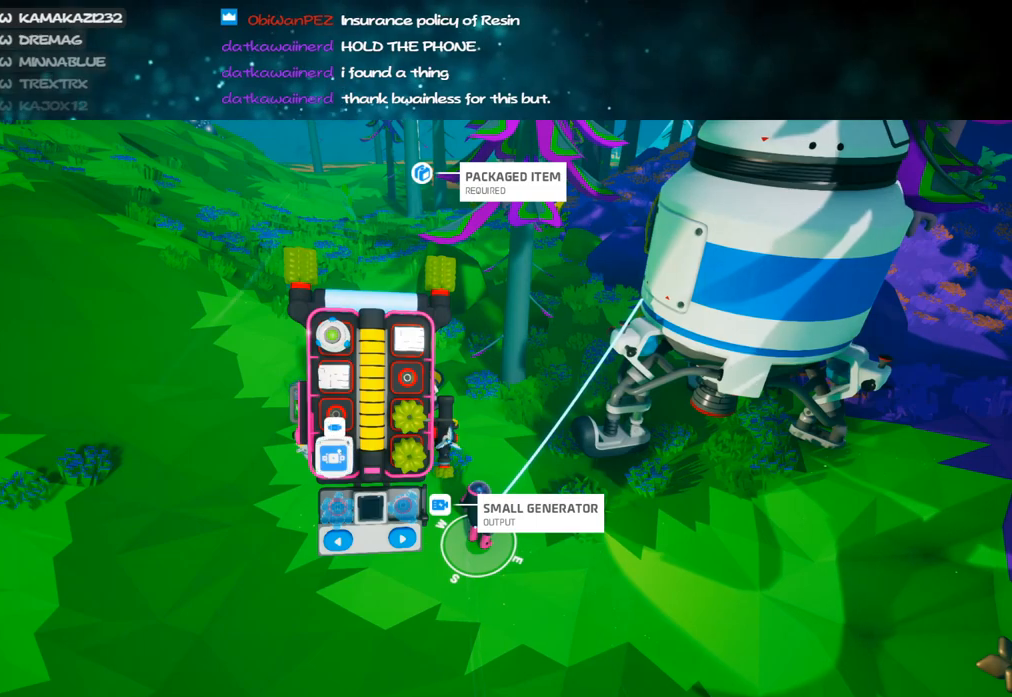
{"keys": [], "mouse": [], "events": []}
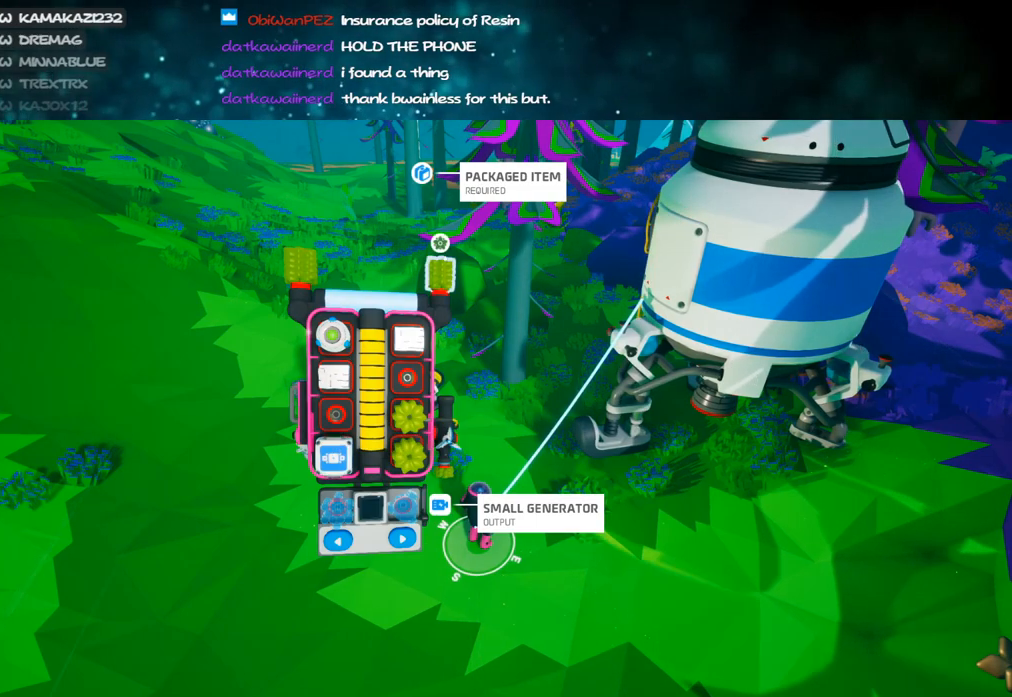
{"keys": [], "mouse": [], "events": [[167, "e", "down"], [283, "e", "up"]]}
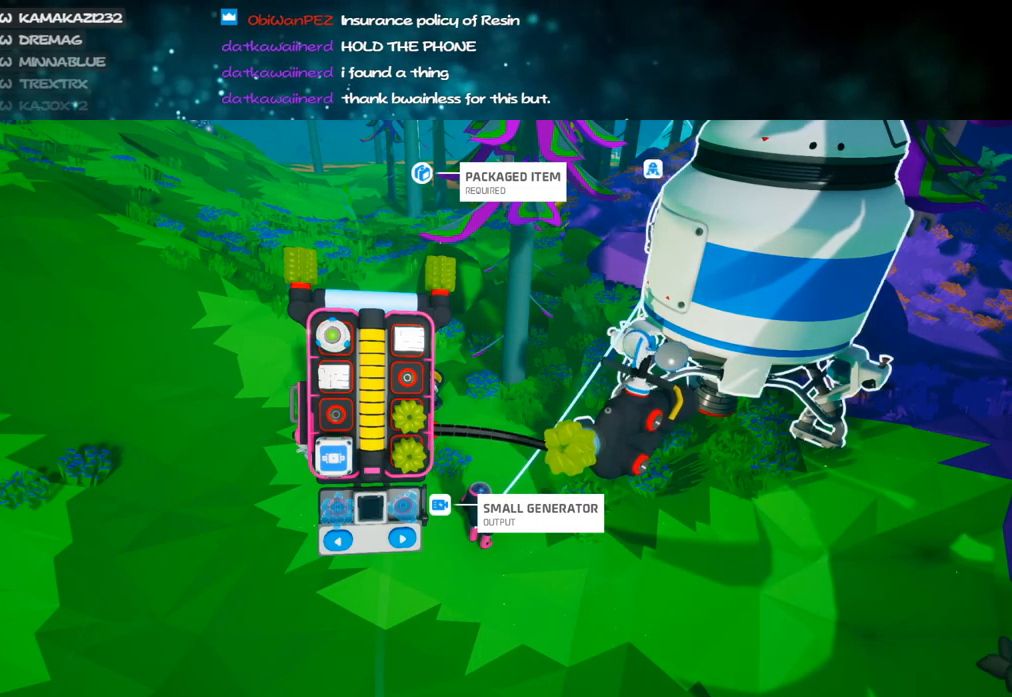
{"keys": [], "mouse": [], "events": []}
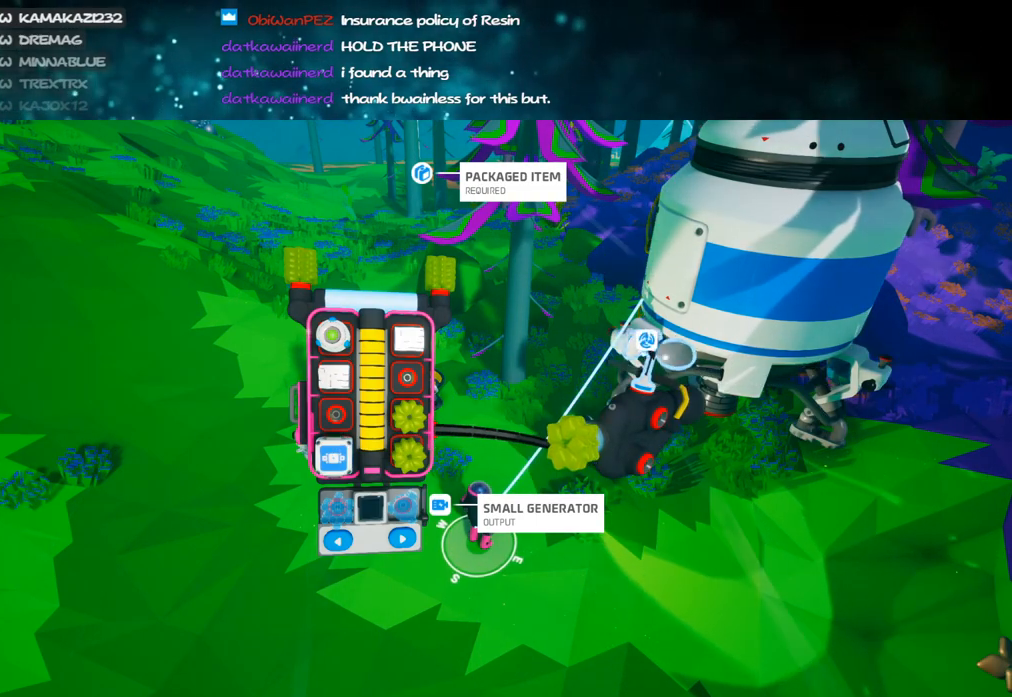
{"keys": [], "mouse": [], "events": [[233, "mouse_left", "down"], [300, "mouse_left", "up"], [350, "q", "down"], [400, "q", "up"]]}
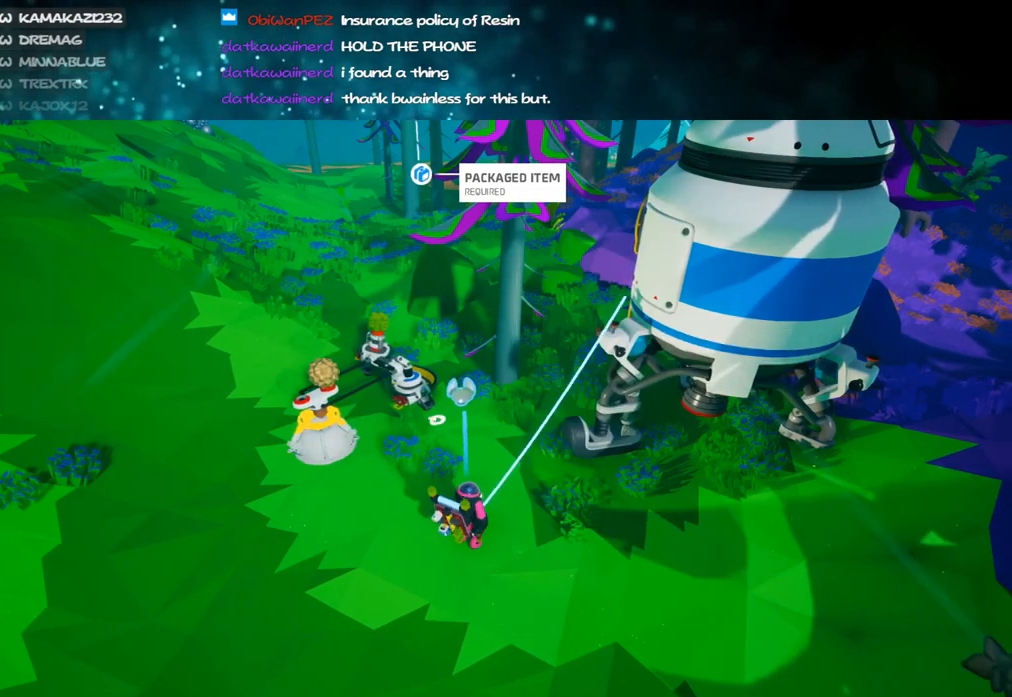
{"keys": ["s"], "mouse": [], "events": [[100, "mouse_right", "down"], [300, "mouse_right", "up"], [450, "s", "down"]]}
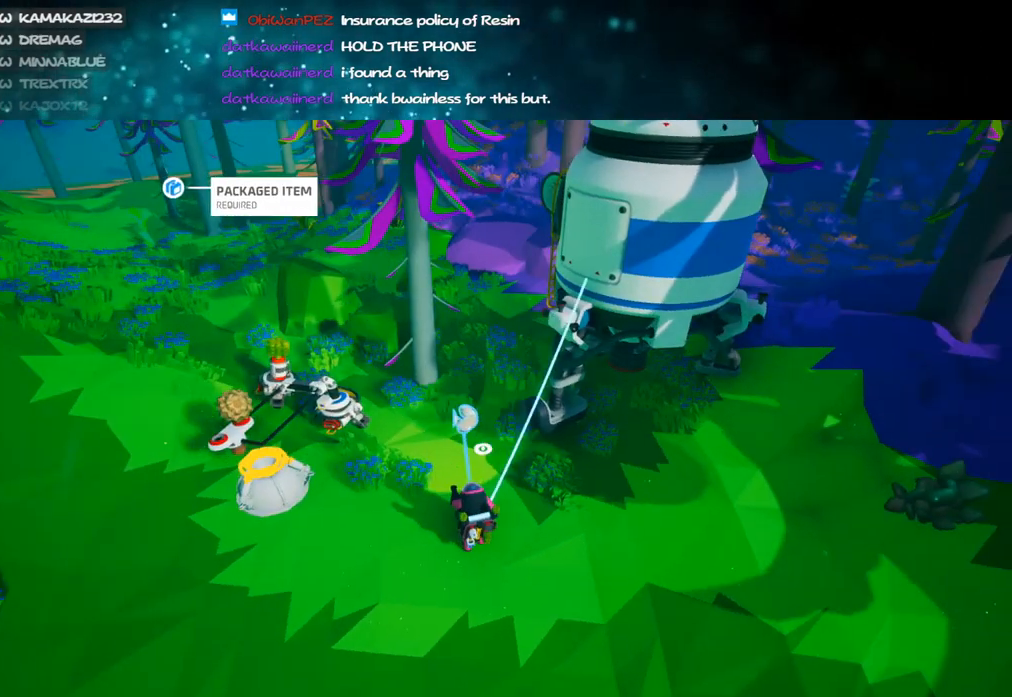
{"keys": [], "mouse": [], "events": [[83, "s", "up"]]}